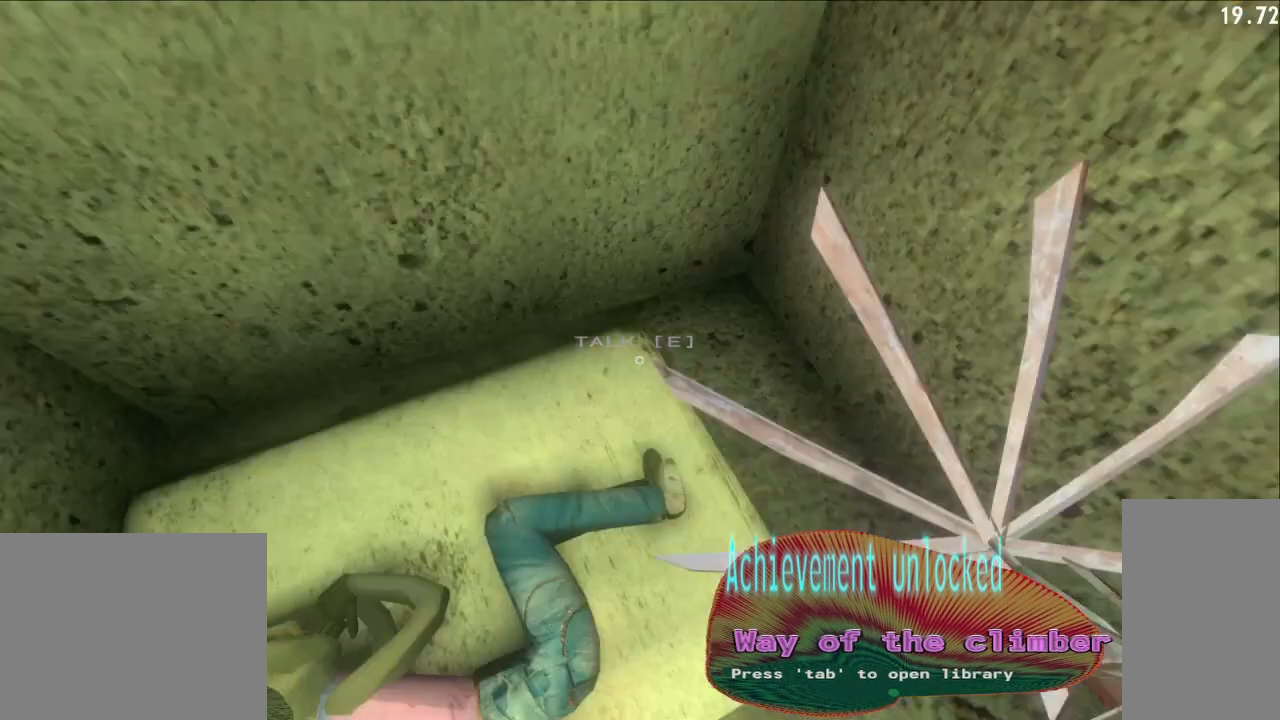
Gameplay with keyboard and mouse; each line is a JSON object with the keys and mouse buttons held at the frame after it. "events" lists presses ("down") and releases ("up") of "a", "ctrl", "d", "e", "q", "s", "shift", "space", "w", "mouse_left", "mouse_wheel", "mouse_right", "mouse_mb4" and "mouse_mb5" between this image and that frame as [ms after this image, input, new state], when the widget could be followed in between. "mouse_left", "mouse_wheel", "mouse_right", "mouse_mb4", "mouse_mb5" = the "left", "wheel", "right", "mb4", "mb5" buttons of the "mouse" list. No other keys are recorded. "wheel" means that the mouse wheel is clicked or scrolled. Mouse movement is not recorded.
{"keys": ["a", "shift", "w"], "mouse": ["left"], "events": [[83, "e", "up"], [100, "shift", "down"], [100, "space", "down"], [117, "w", "down"], [133, "space", "up"], [150, "mouse_left", "down"], [383, "a", "down"]]}
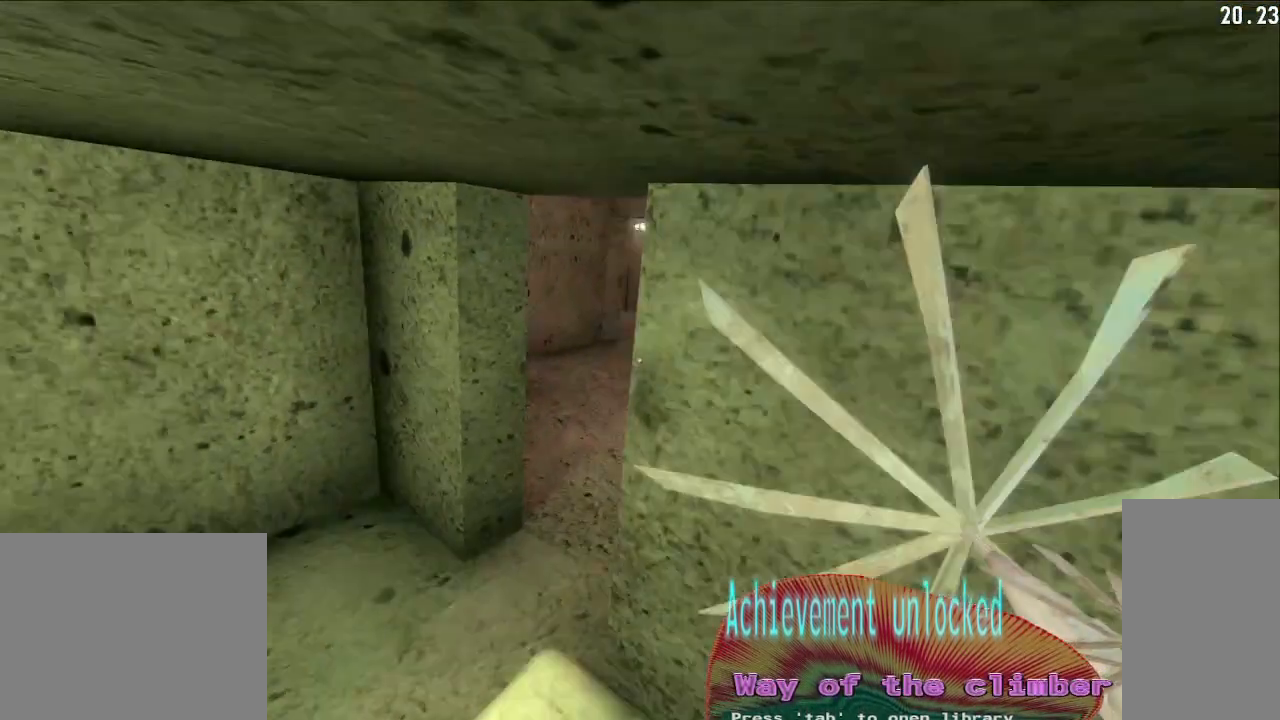
{"keys": ["d", "w"], "mouse": [], "events": [[167, "mouse_left", "up"], [267, "a", "up"], [300, "mouse_left", "down"], [350, "d", "down"], [483, "mouse_left", "up"], [483, "shift", "up"]]}
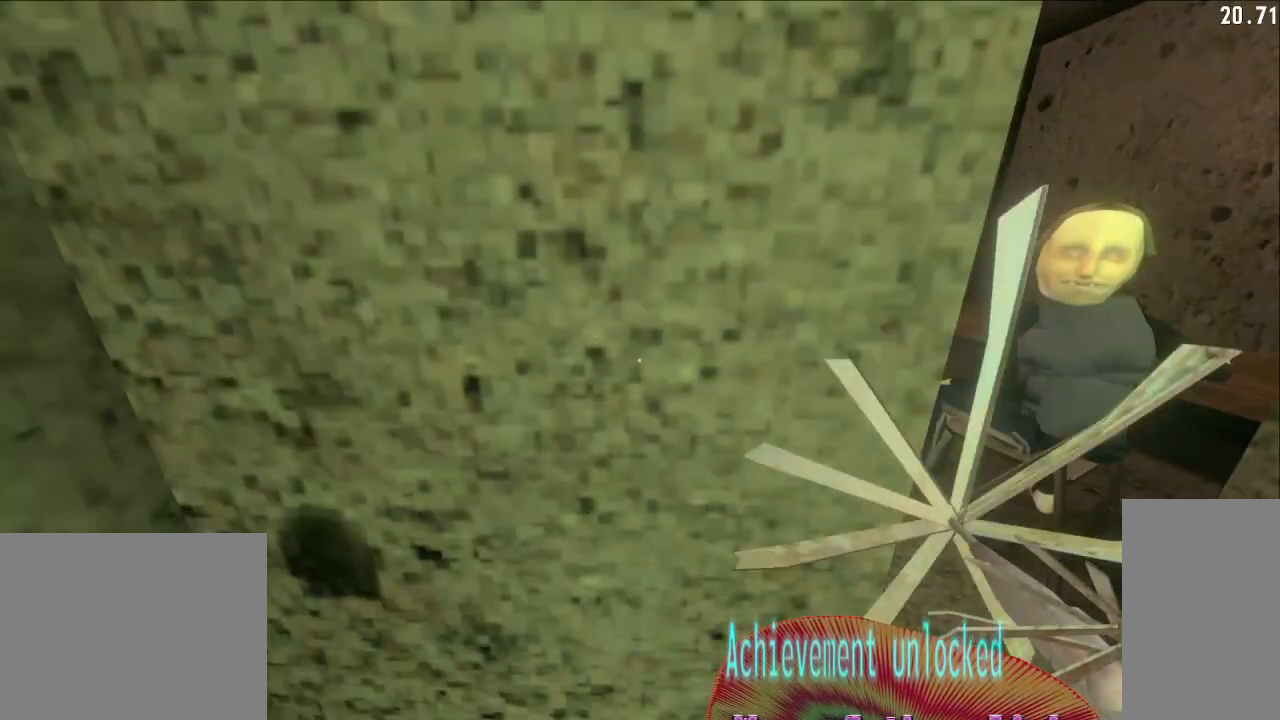
{"keys": ["a", "w"], "mouse": ["left"], "events": [[150, "mouse_left", "down"], [217, "a", "down"], [233, "d", "up"]]}
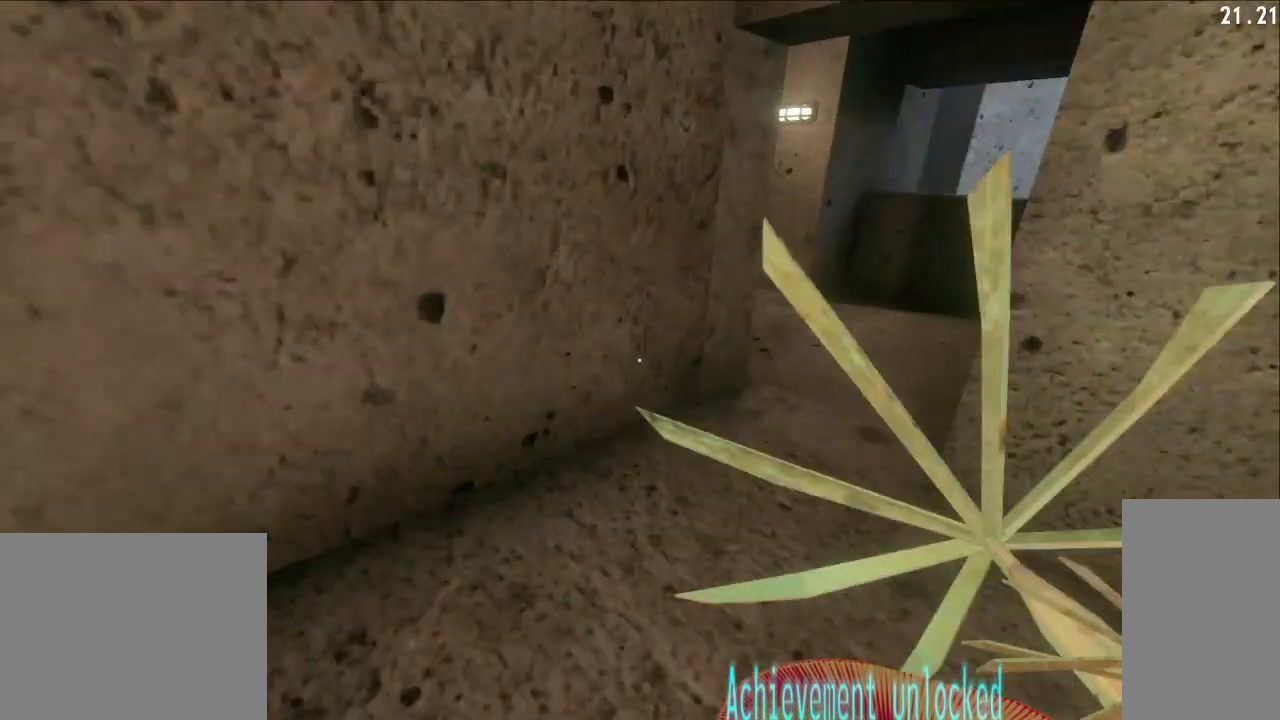
{"keys": ["d", "w"], "mouse": ["left"], "events": [[17, "a", "up"], [33, "mouse_left", "up"], [217, "d", "down"], [217, "mouse_left", "down"]]}
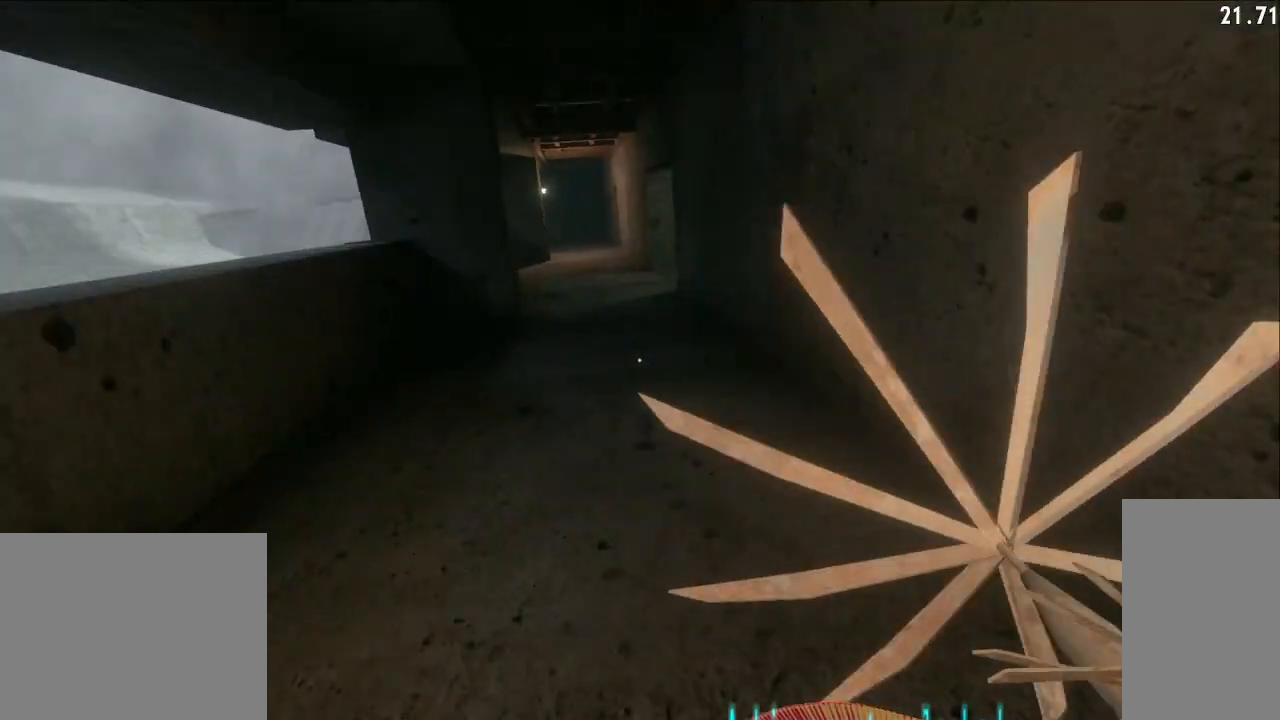
{"keys": ["shift", "w"], "mouse": ["left"], "events": [[217, "shift", "down"], [300, "d", "up"]]}
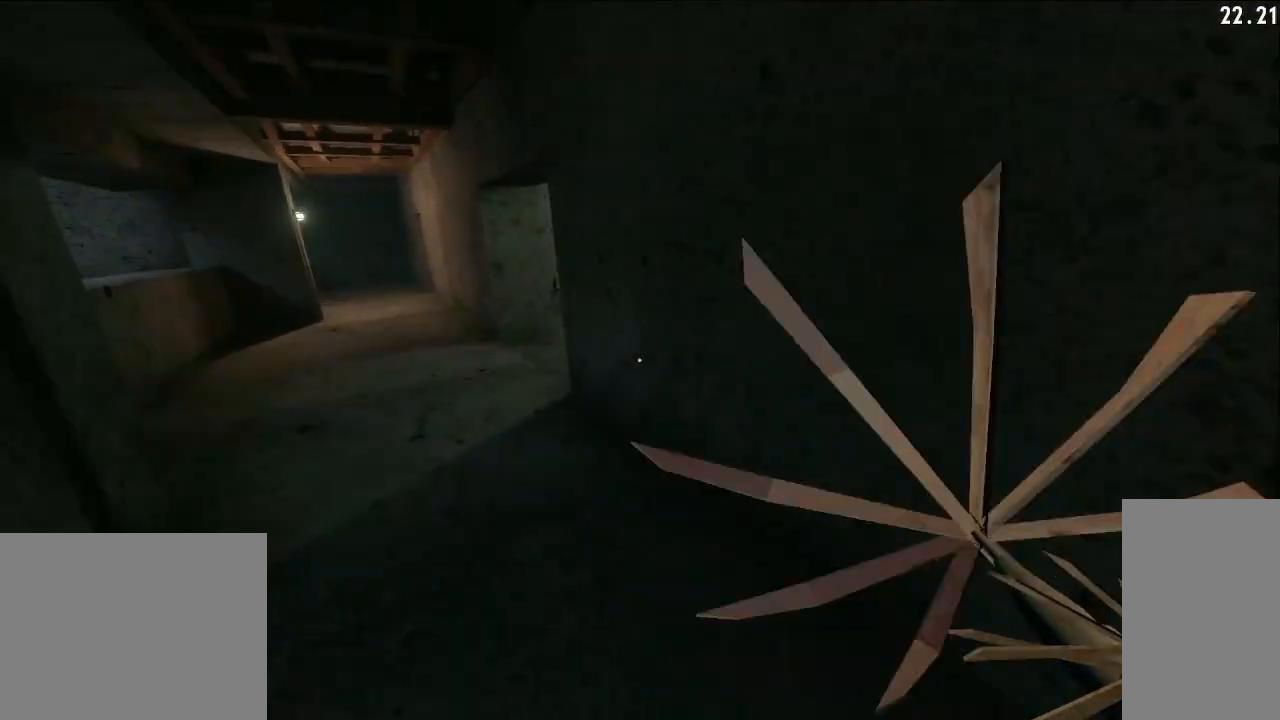
{"keys": ["d", "w"], "mouse": ["left"], "events": [[17, "mouse_left", "up"], [150, "d", "down"], [200, "shift", "up"], [267, "mouse_left", "down"]]}
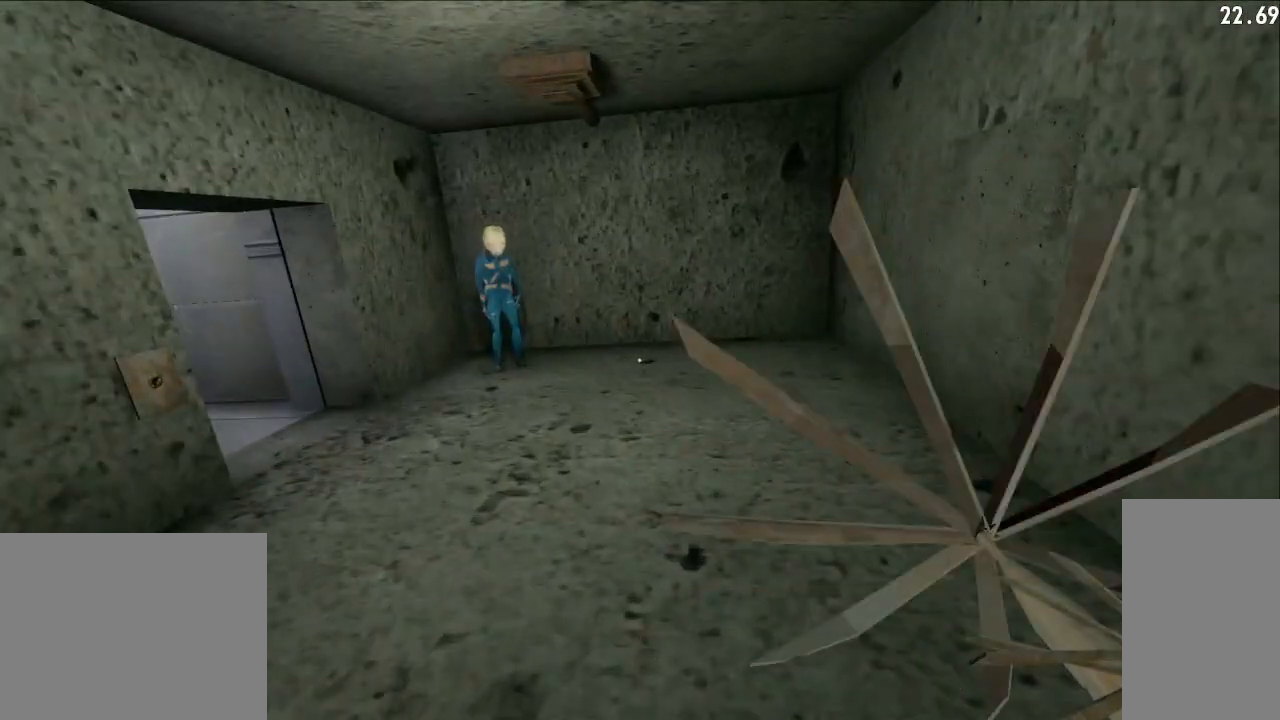
{"keys": [], "mouse": [], "events": [[67, "mouse_left", "up"], [217, "d", "up"], [233, "w", "up"]]}
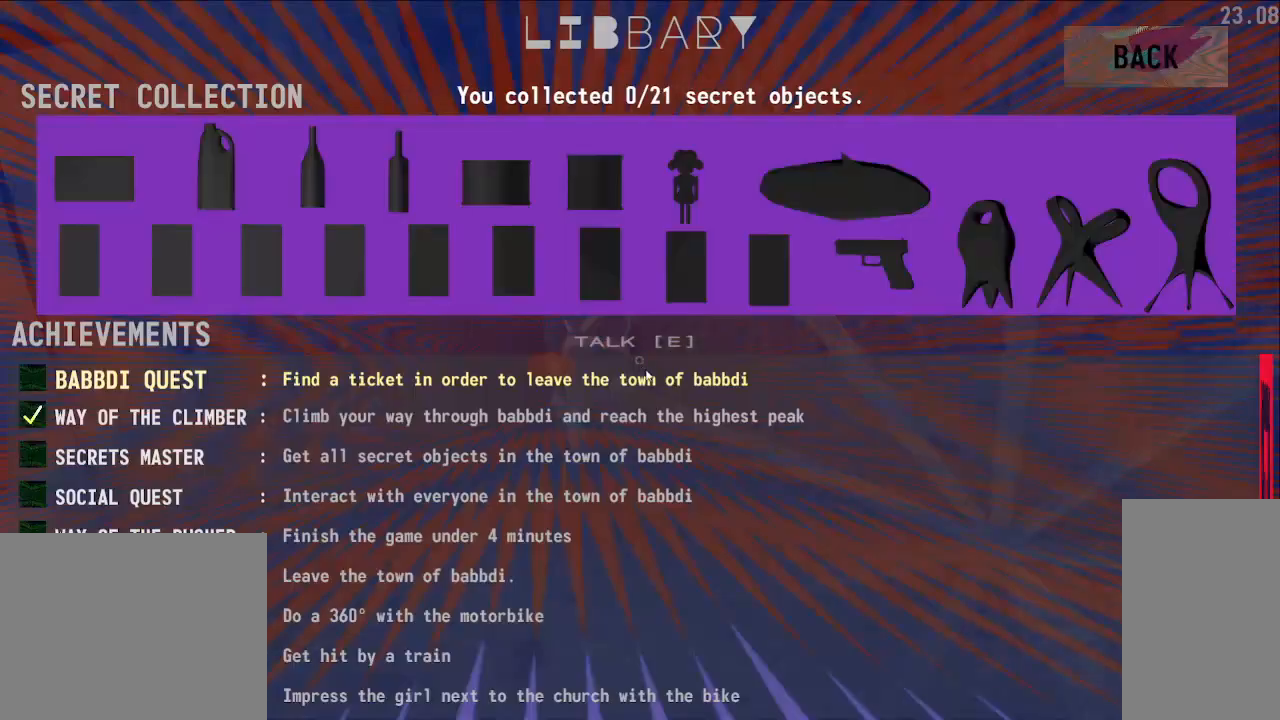
{"keys": ["e"], "mouse": [], "events": [[100, "e", "down"], [233, "e", "up"], [483, "e", "down"]]}
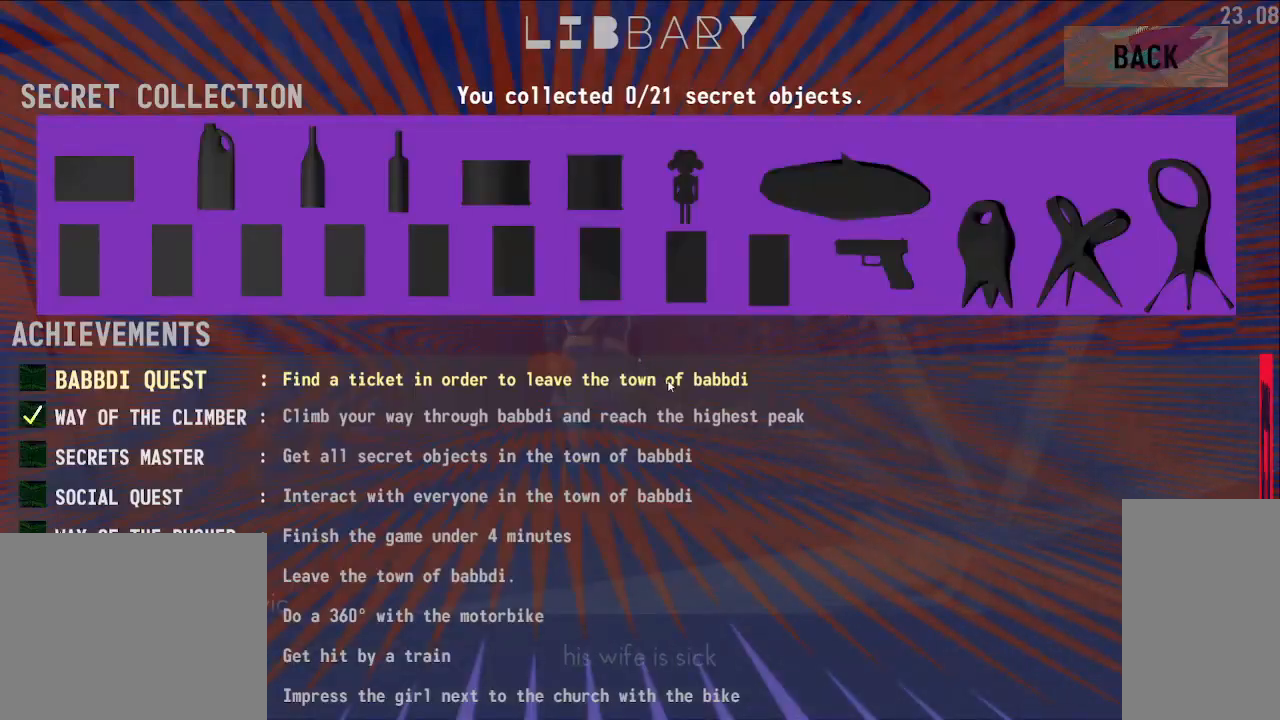
{"keys": [], "mouse": [], "events": [[83, "e", "up"]]}
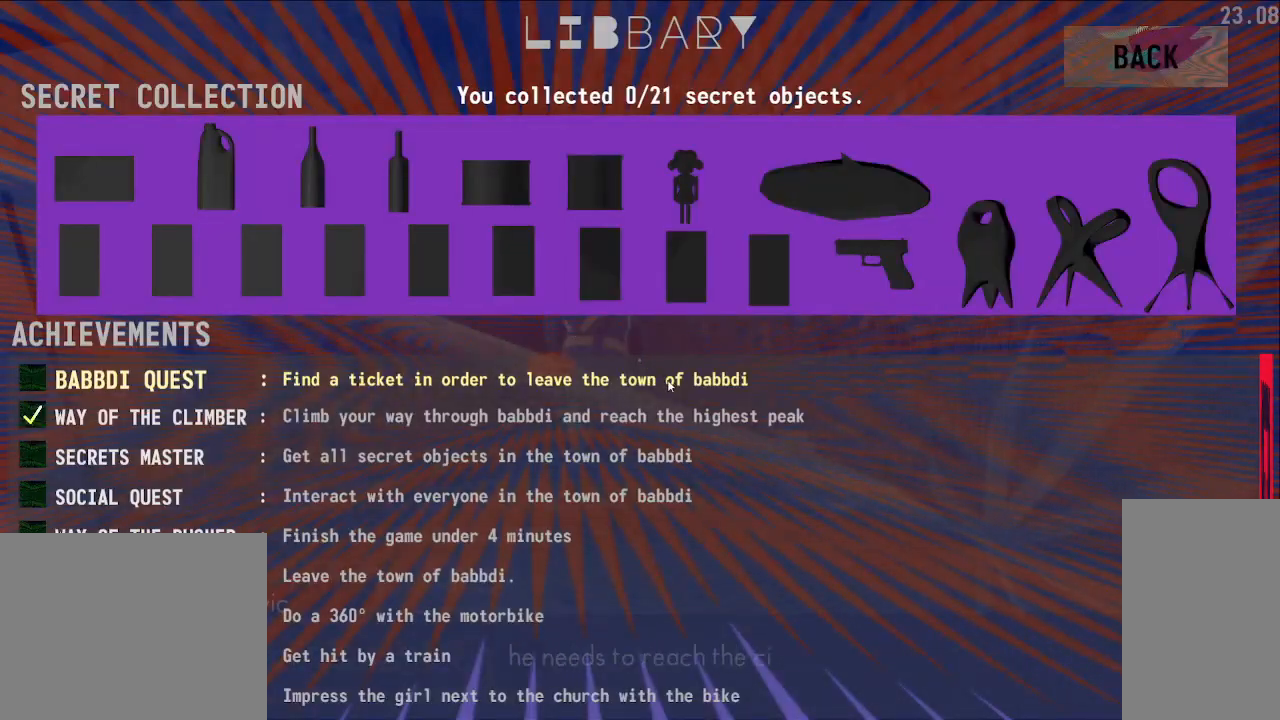
{"keys": [], "mouse": [], "events": [[33, "e", "down"], [150, "e", "up"]]}
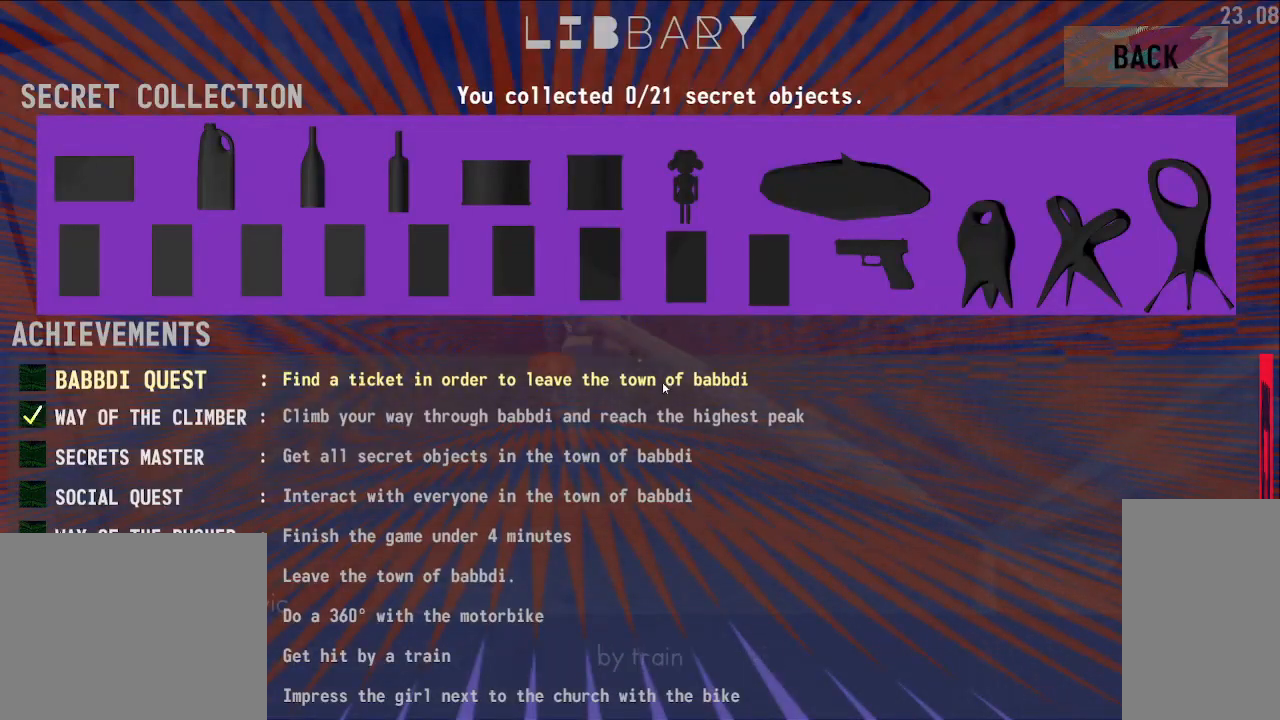
{"keys": [], "mouse": [], "events": [[50, "e", "down"], [150, "e", "up"]]}
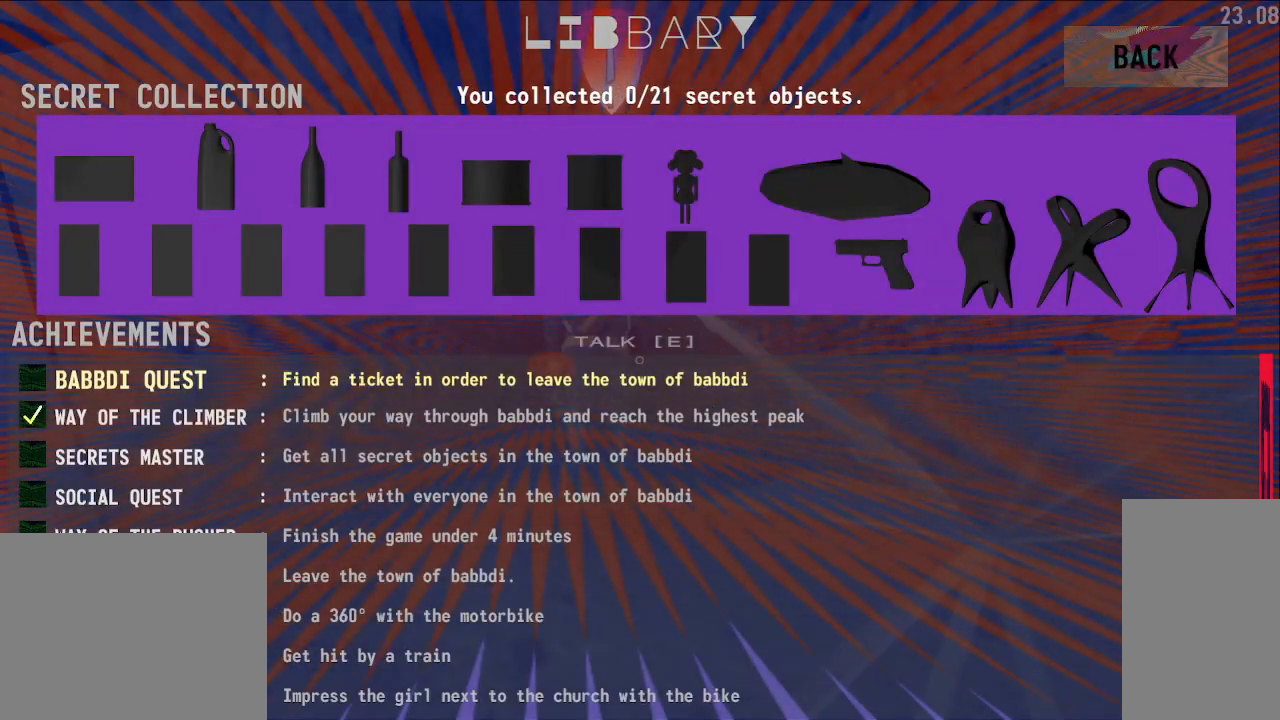
{"keys": ["shift", "w"], "mouse": ["left"], "events": [[117, "shift", "down"], [133, "w", "down"], [217, "mouse_left", "down"]]}
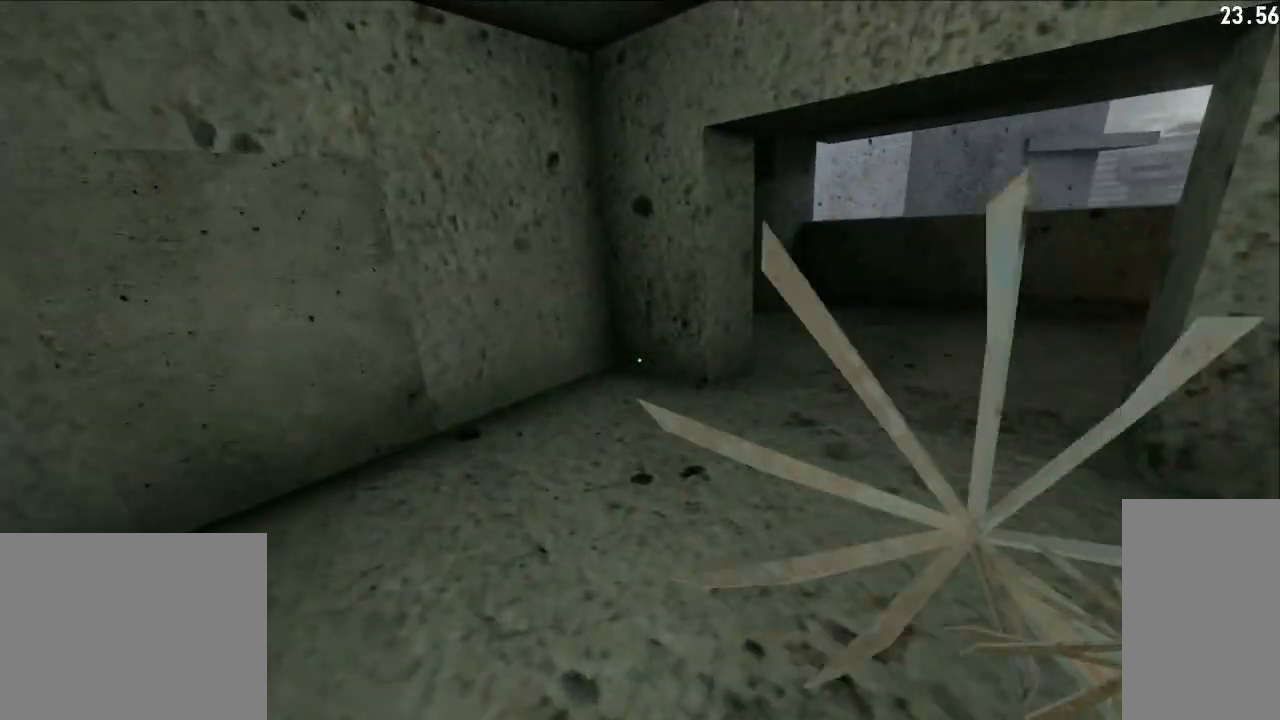
{"keys": ["shift", "w"], "mouse": ["left"], "events": [[183, "d", "down"], [200, "mouse_left", "up"], [333, "d", "up"], [383, "mouse_left", "down"]]}
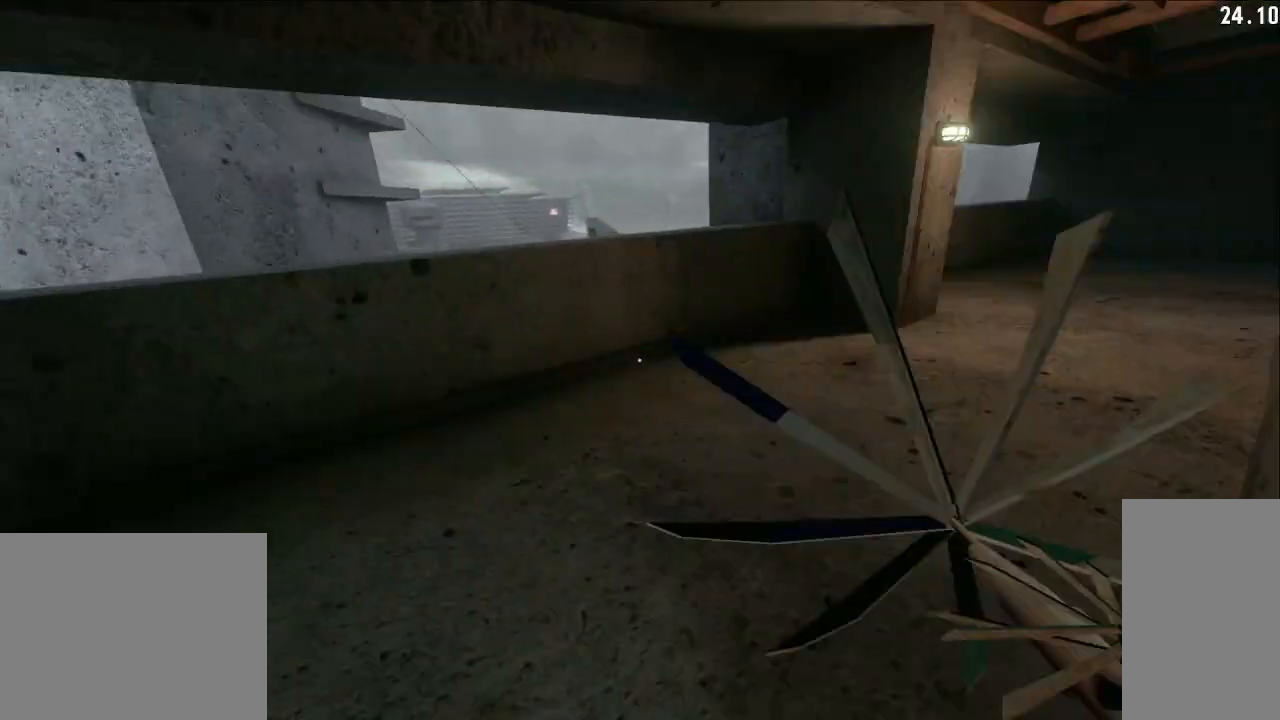
{"keys": ["shift", "w"], "mouse": ["left"], "events": [[133, "d", "down"], [317, "d", "up"]]}
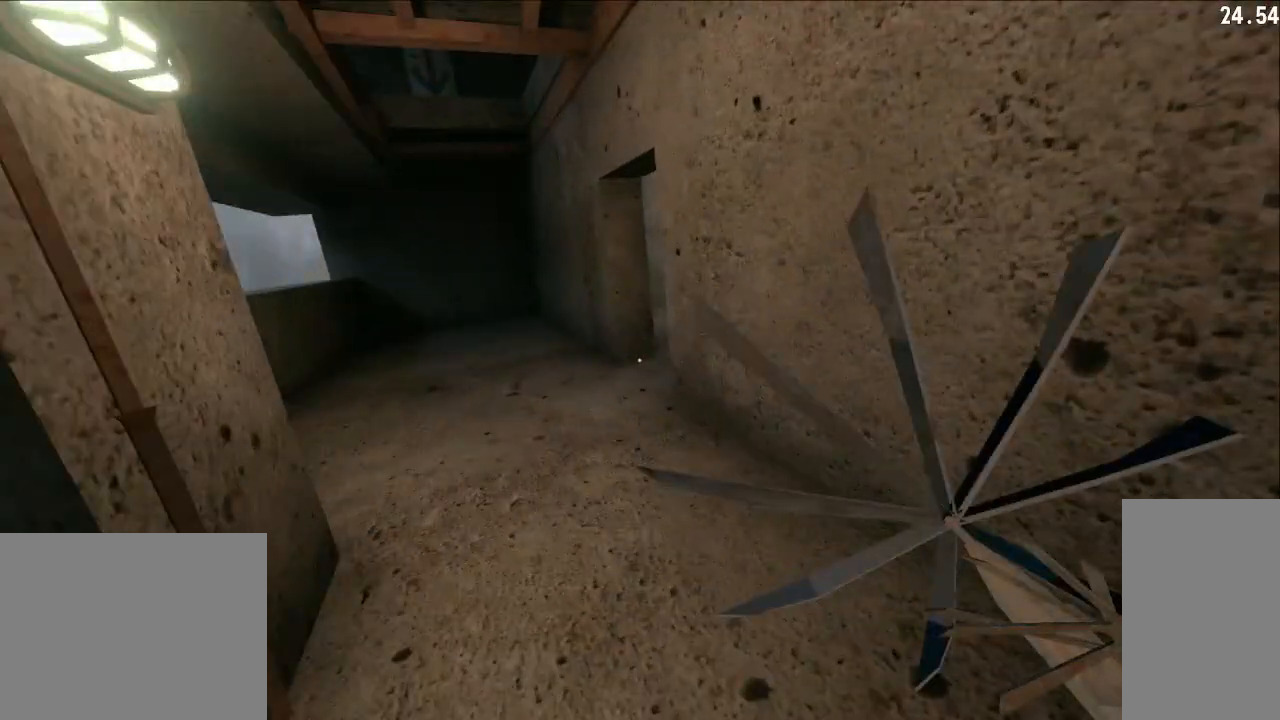
{"keys": ["d", "shift", "w"], "mouse": ["left"], "events": [[117, "d", "down"], [200, "mouse_left", "up"], [317, "mouse_left", "down"]]}
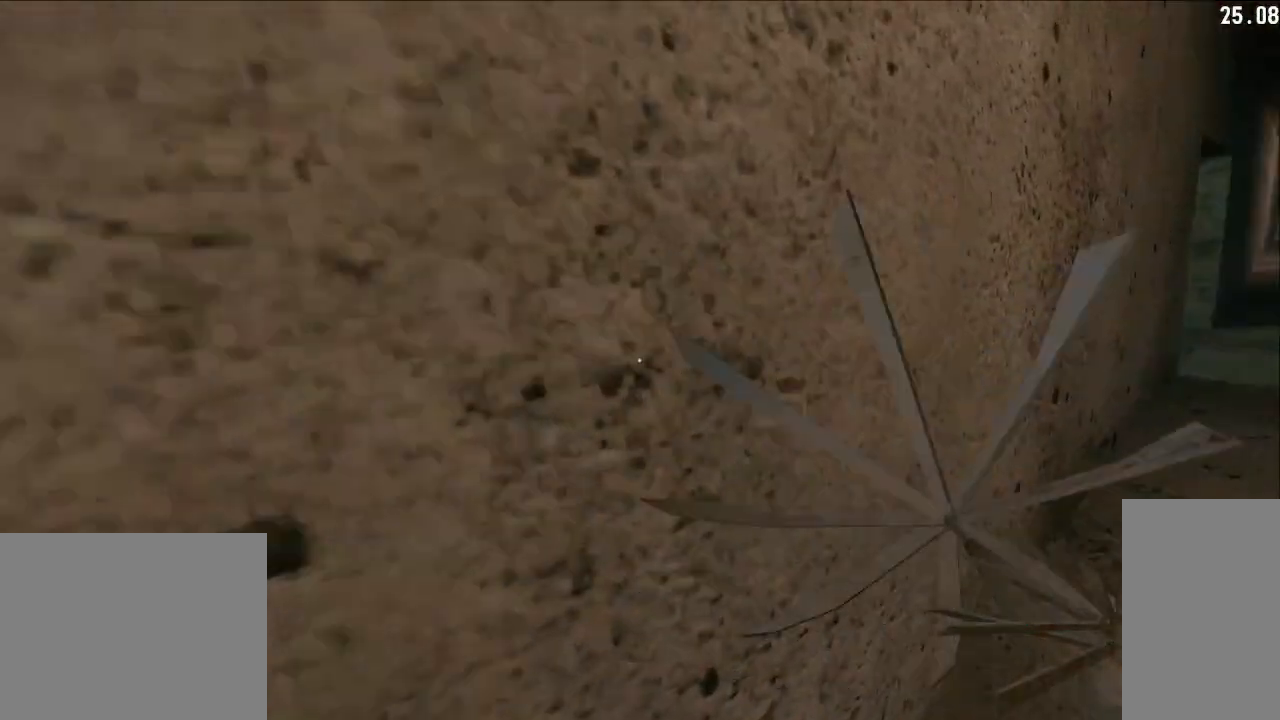
{"keys": ["shift", "w"], "mouse": ["left"], "events": [[150, "d", "up"], [167, "a", "down"], [500, "a", "up"]]}
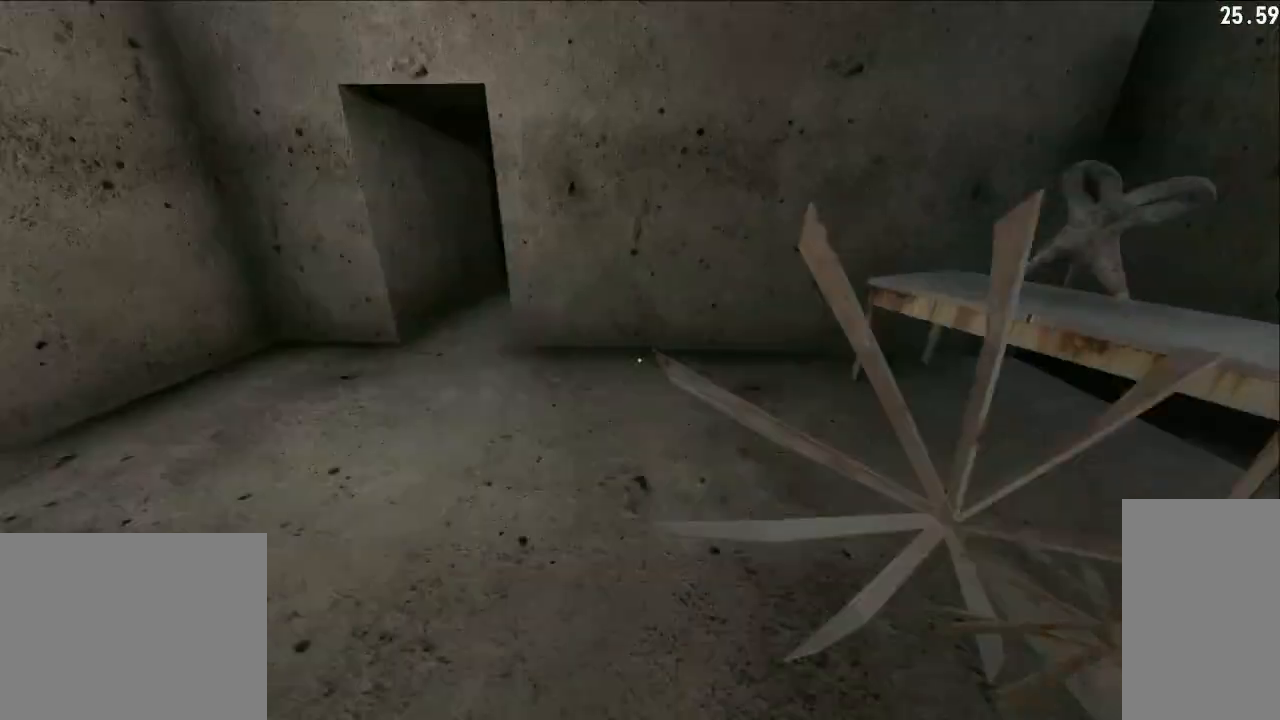
{"keys": [], "mouse": [], "events": [[33, "d", "down"], [167, "shift", "up"], [283, "mouse_left", "up"], [350, "d", "up"], [450, "w", "up"]]}
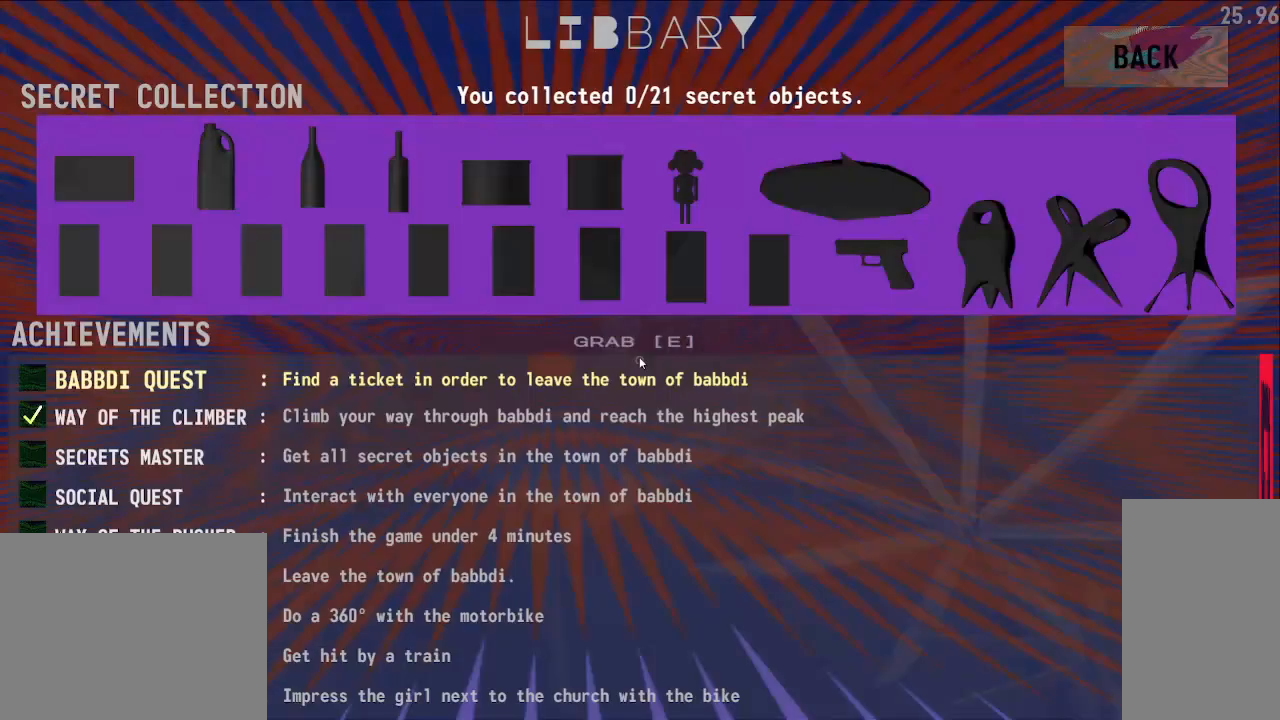
{"keys": [], "mouse": [], "events": [[250, "e", "down"], [367, "e", "up"]]}
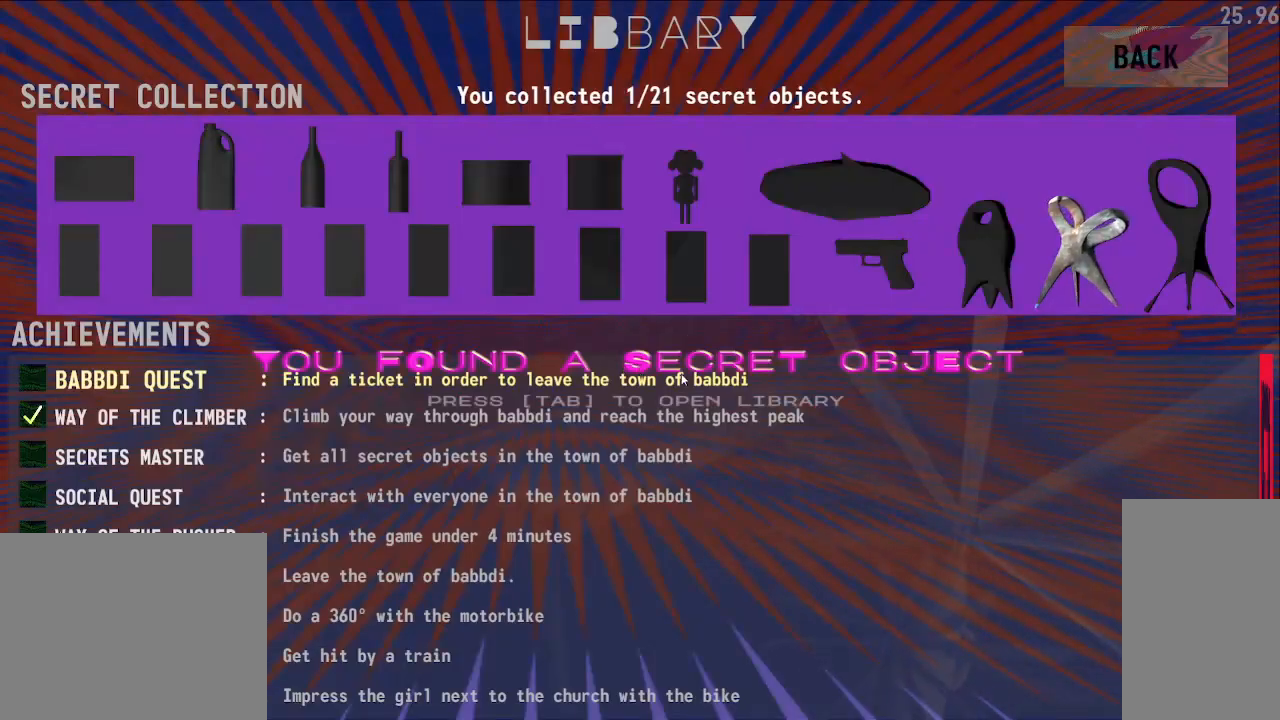
{"keys": ["shift", "w"], "mouse": [], "events": [[417, "w", "down"], [467, "shift", "down"]]}
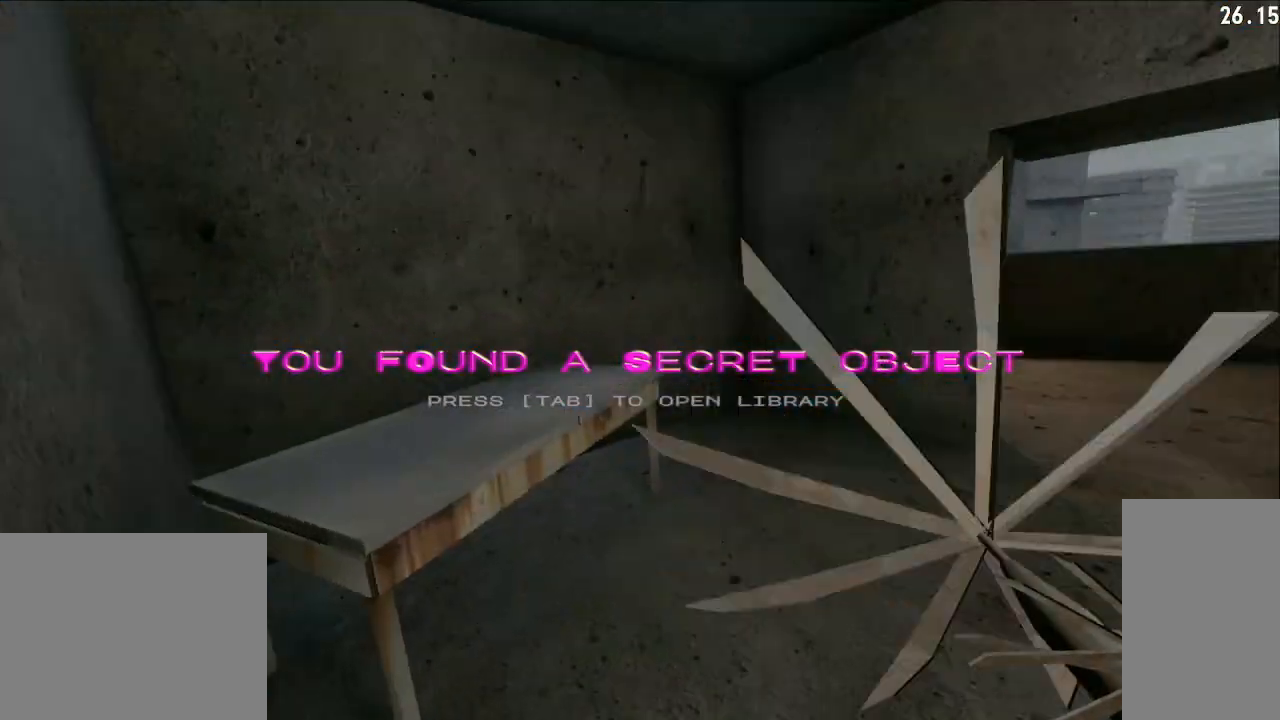
{"keys": ["shift", "w"], "mouse": ["left"], "events": [[17, "mouse_left", "down"], [317, "d", "down"], [500, "d", "up"]]}
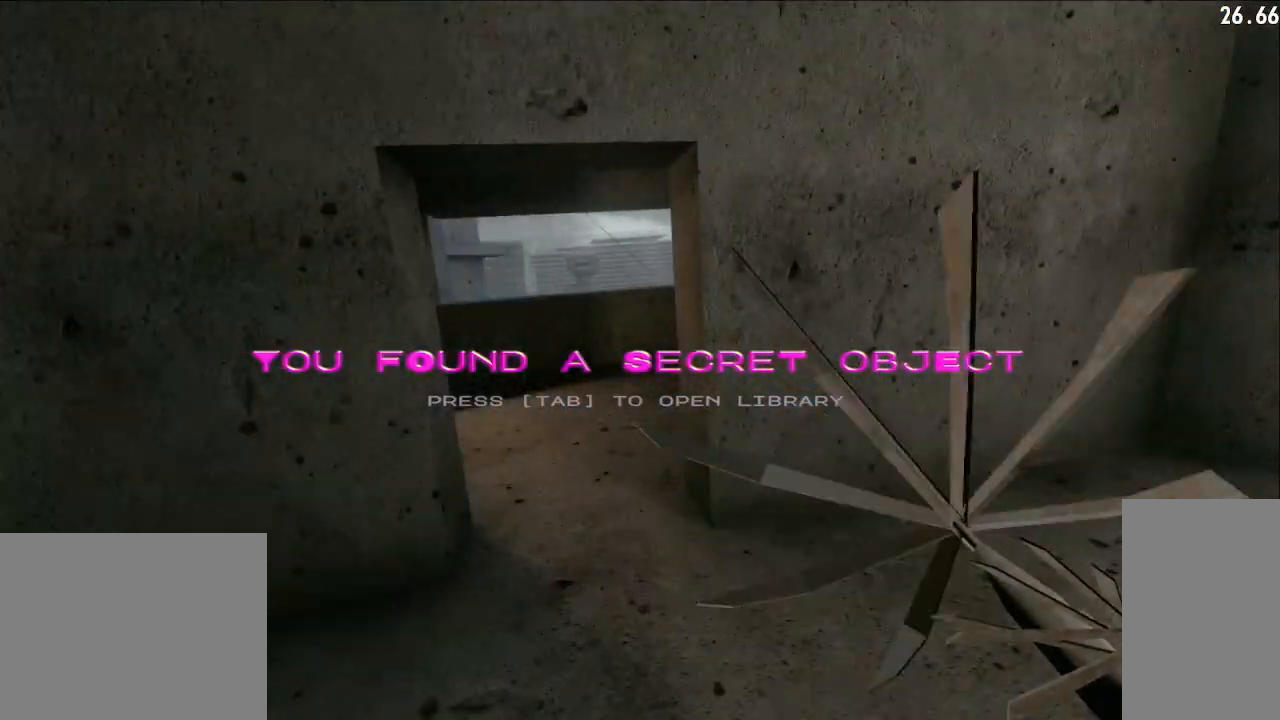
{"keys": ["shift", "space", "w"], "mouse": [], "events": [[67, "mouse_left", "up"], [267, "mouse_left", "down"], [450, "space", "down"], [500, "mouse_left", "up"]]}
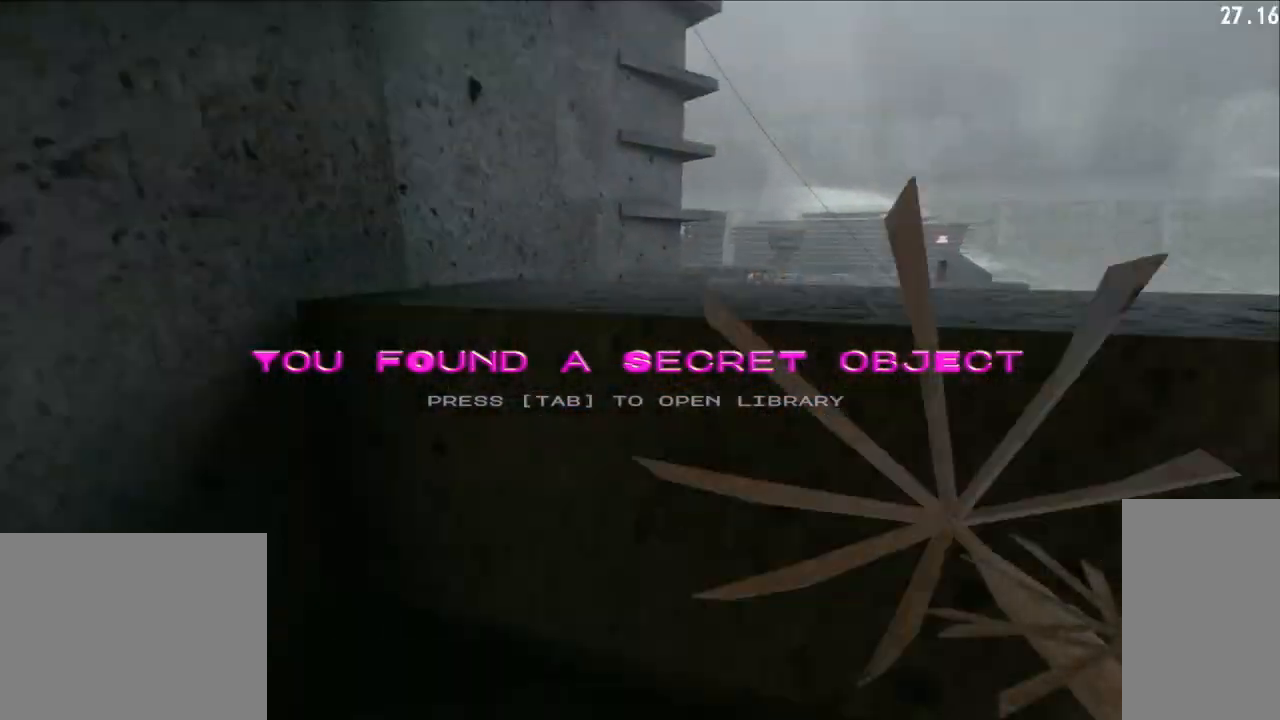
{"keys": ["d", "shift", "w"], "mouse": ["left"], "events": [[117, "space", "up"], [333, "mouse_left", "down"], [400, "d", "down"]]}
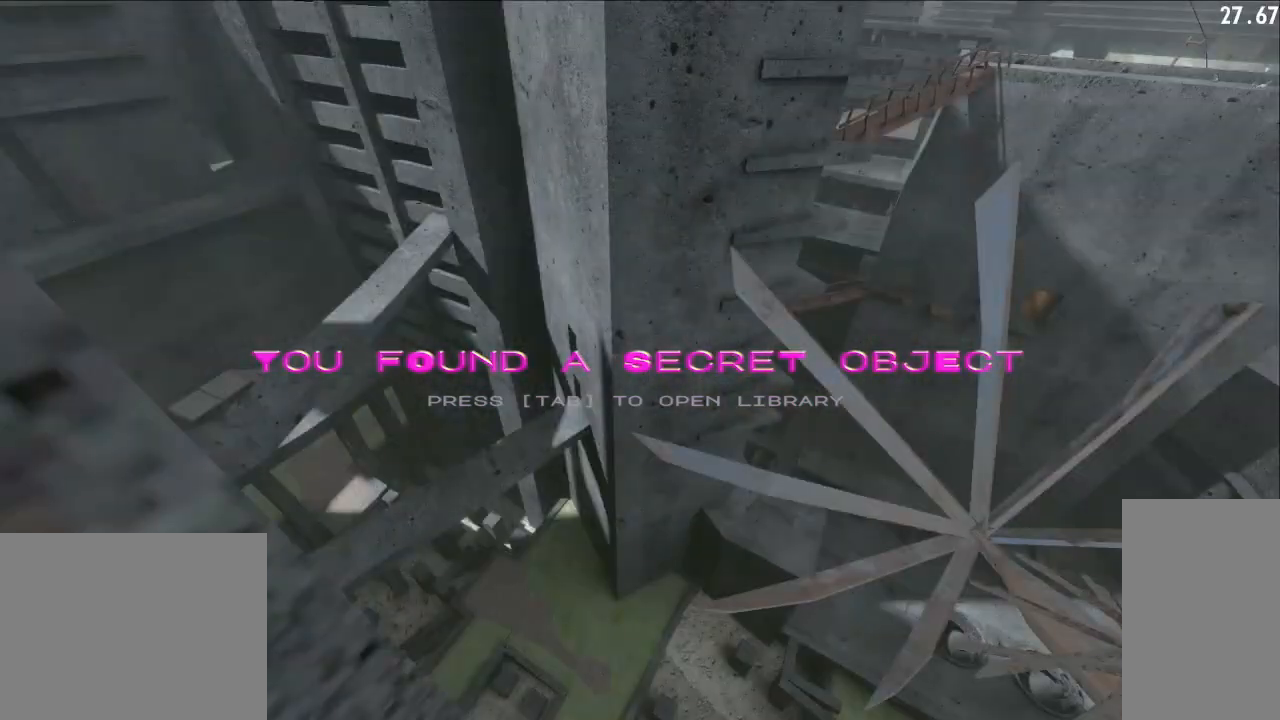
{"keys": ["d", "shift", "w"], "mouse": ["left"], "events": [[17, "a", "down"], [50, "d", "up"], [233, "a", "up"], [433, "d", "down"]]}
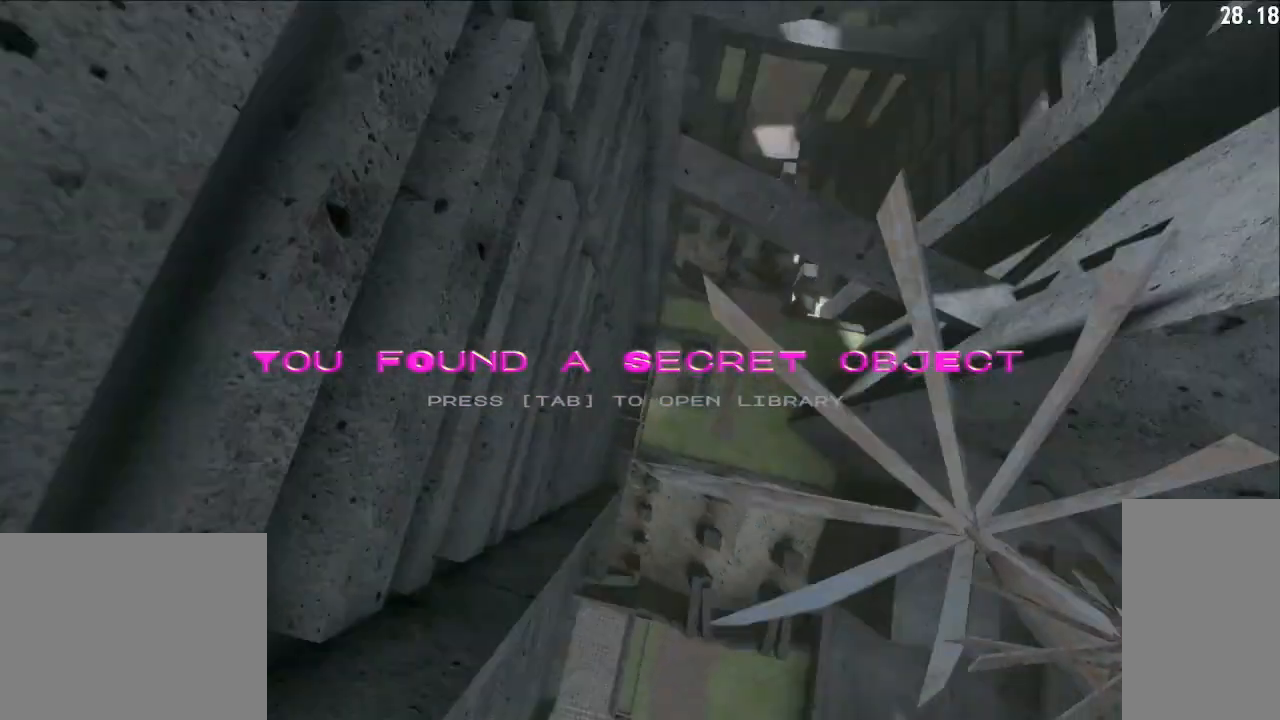
{"keys": ["d", "shift"], "mouse": ["left"], "events": [[267, "w", "up"]]}
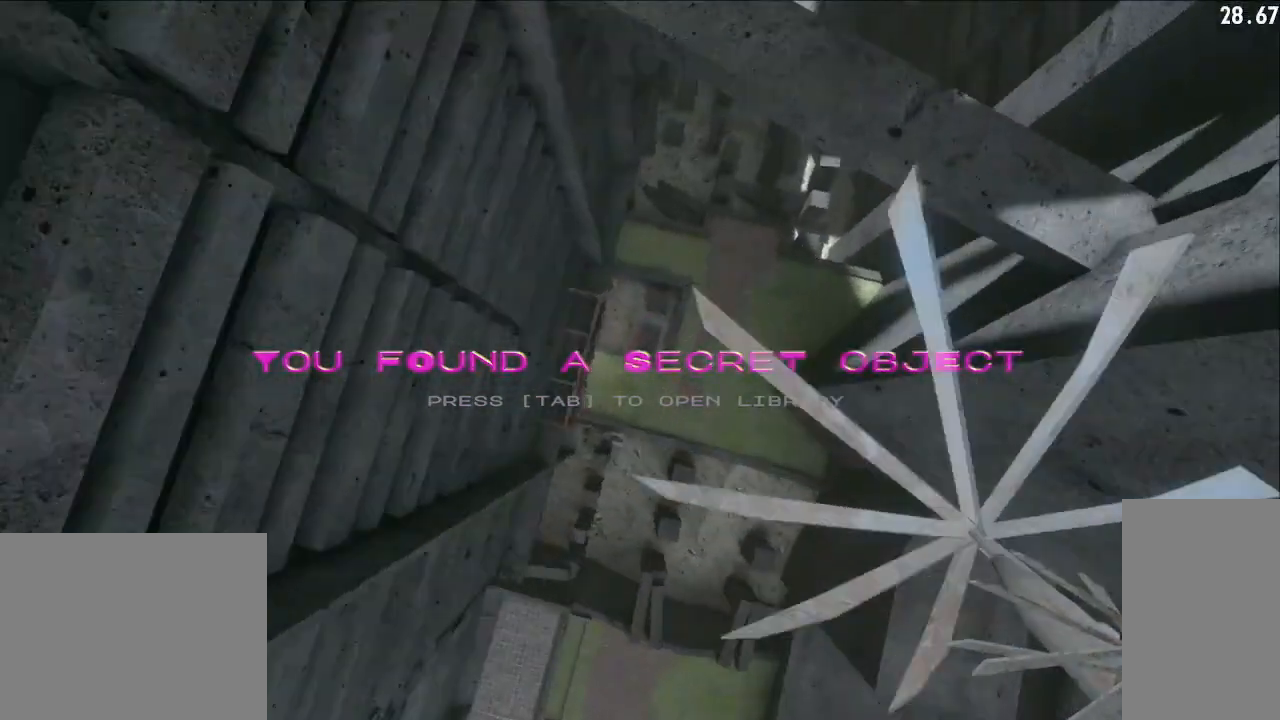
{"keys": ["shift"], "mouse": ["left"], "events": [[500, "d", "up"]]}
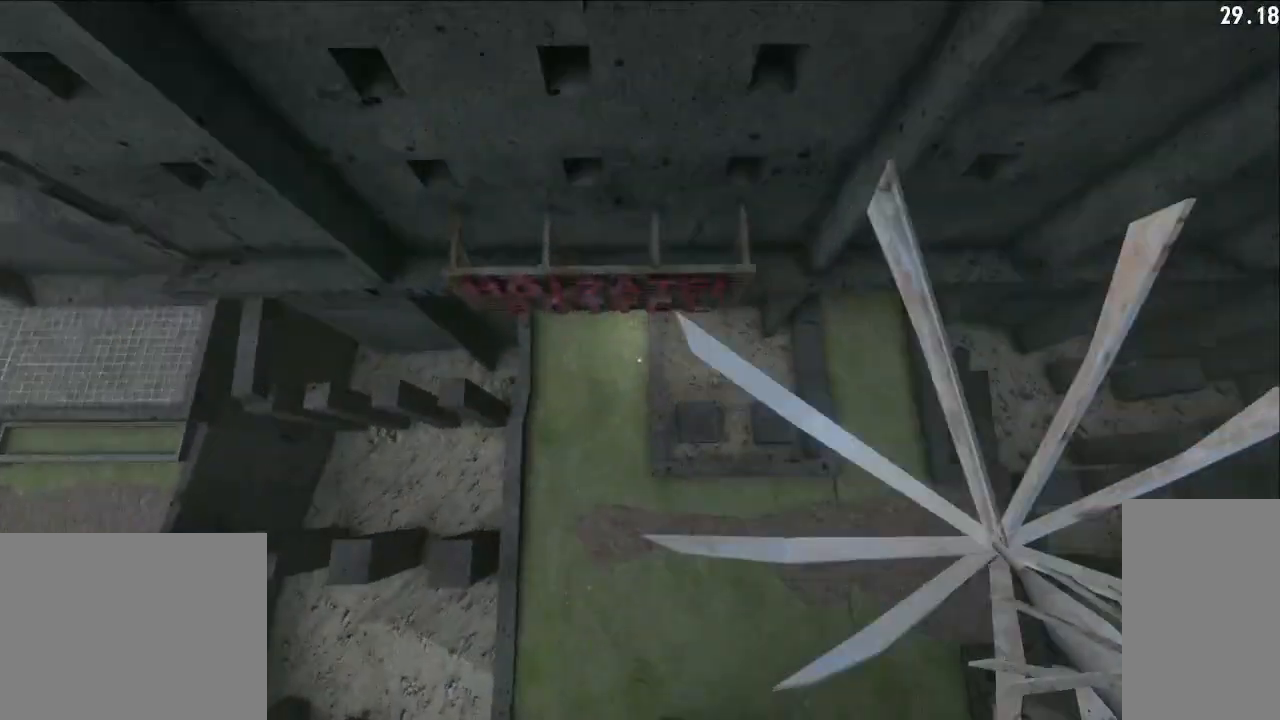
{"keys": ["a", "shift"], "mouse": ["left"], "events": [[17, "a", "down"], [150, "w", "down"], [483, "w", "up"]]}
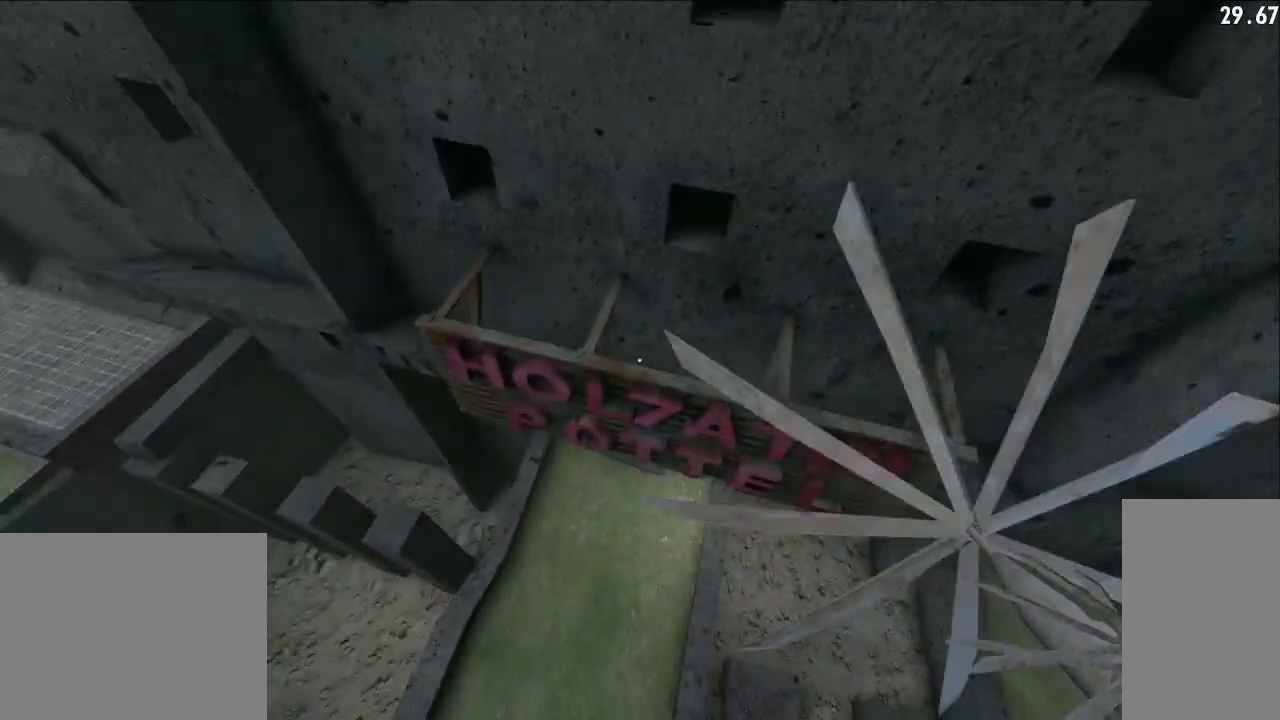
{"keys": ["d", "shift", "w"], "mouse": ["left"], "events": [[283, "w", "down"], [317, "a", "up"], [367, "d", "down"]]}
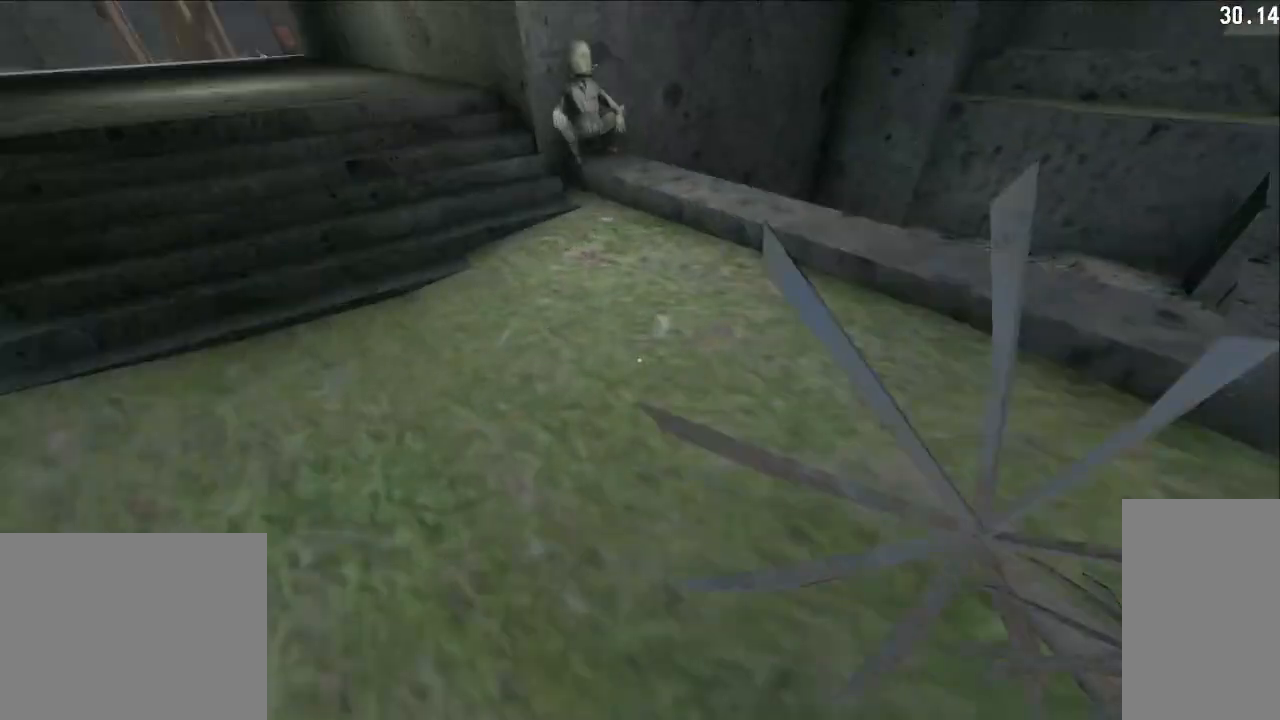
{"keys": [], "mouse": [], "events": [[17, "shift", "up"], [117, "mouse_left", "up"], [200, "d", "up"], [250, "w", "up"]]}
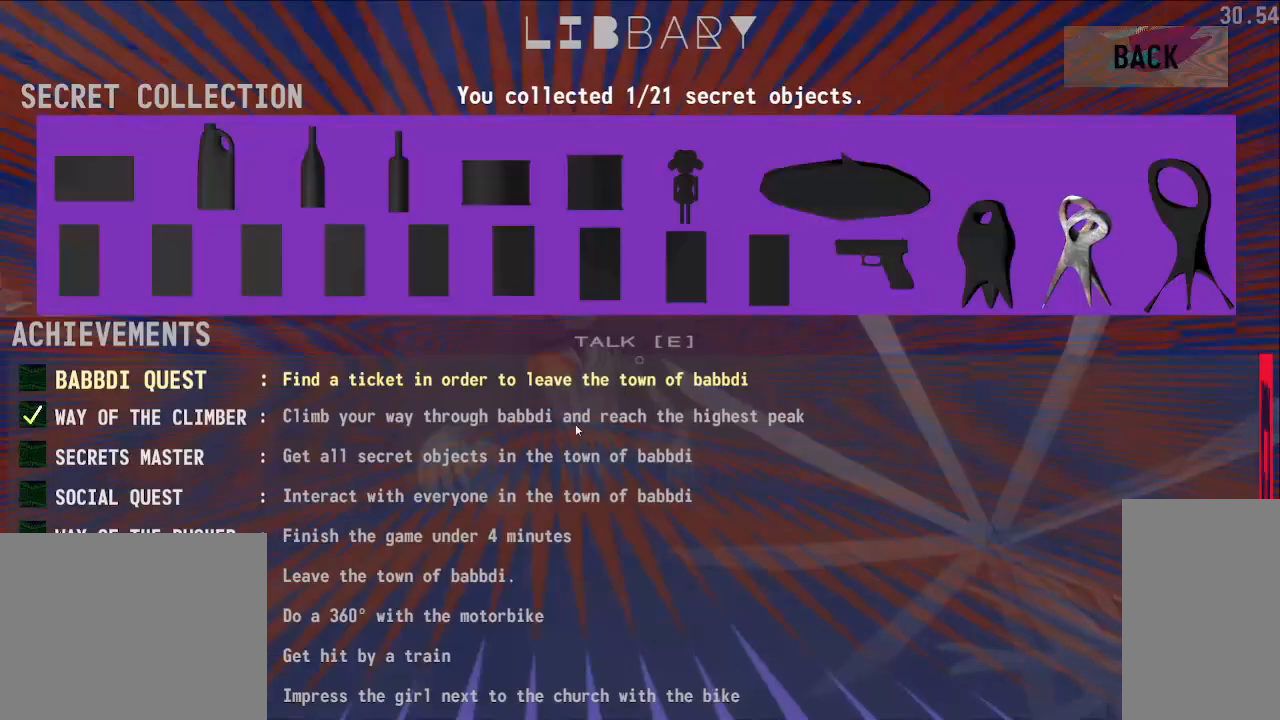
{"keys": [], "mouse": [], "events": [[100, "e", "down"], [200, "e", "up"]]}